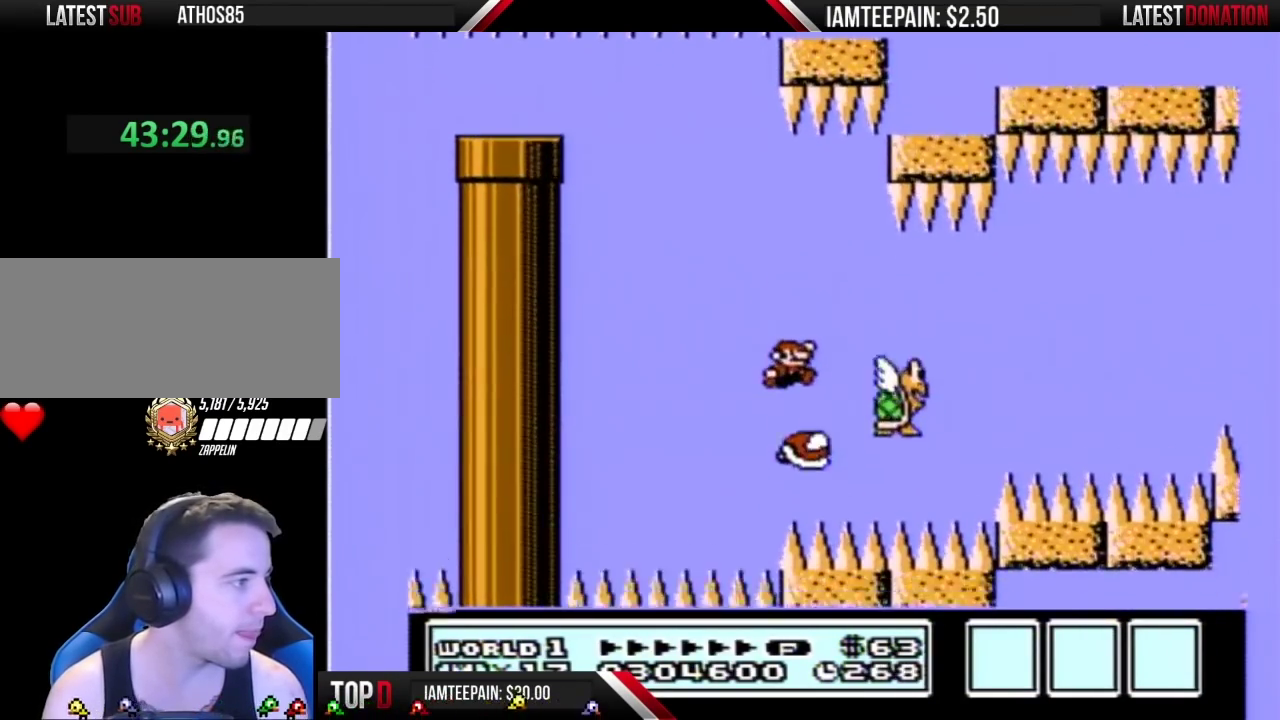
Gameplay with a controller (Nintendo layout); each line is a JSON object with the inputs held at the frame after it. "events" lists button and stick changes between this image and that frame as [ms after this image, input, new state], when the widget could be followed in between. Not read: L3 R3.
{"buttons": ["B", "DPAD_LEFT"], "events": [[17, "DPAD_RIGHT", "up"], [233, "A", "down"], [300, "DPAD_LEFT", "down"], [333, "A", "up"]]}
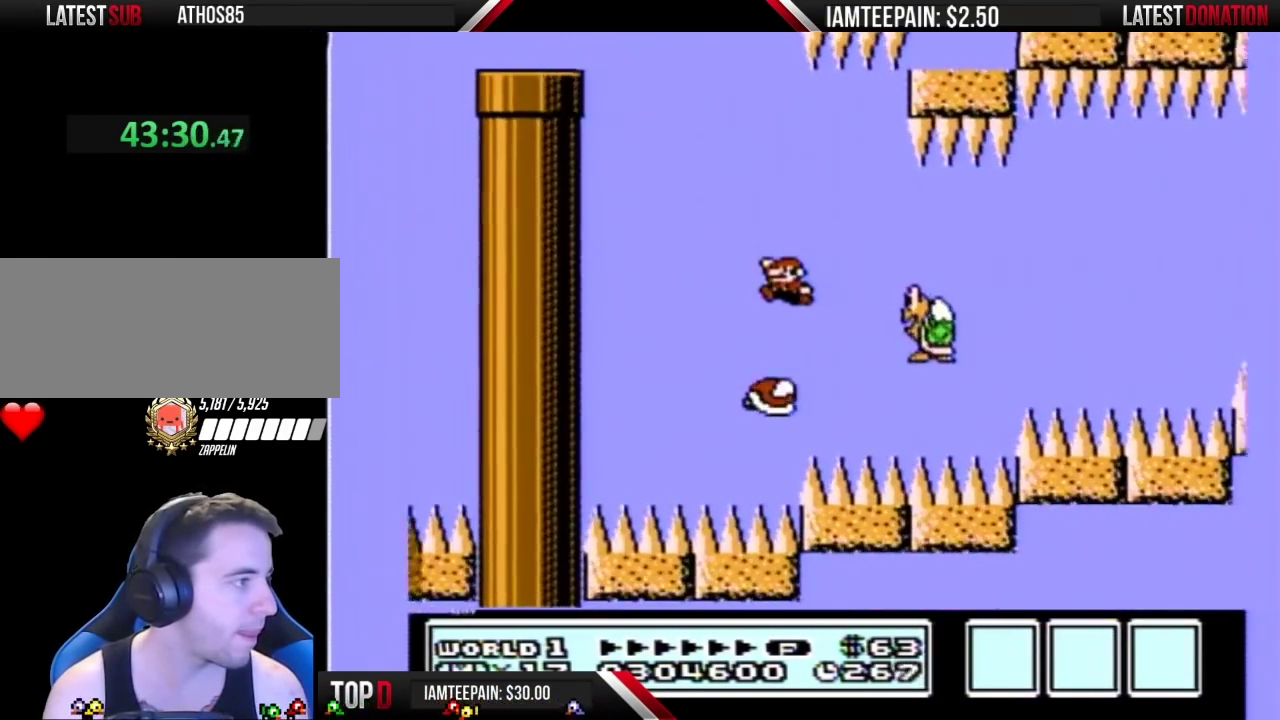
{"buttons": ["B", "DPAD_LEFT"], "events": [[17, "DPAD_LEFT", "up"], [300, "A", "down"], [450, "A", "up"], [483, "DPAD_LEFT", "down"]]}
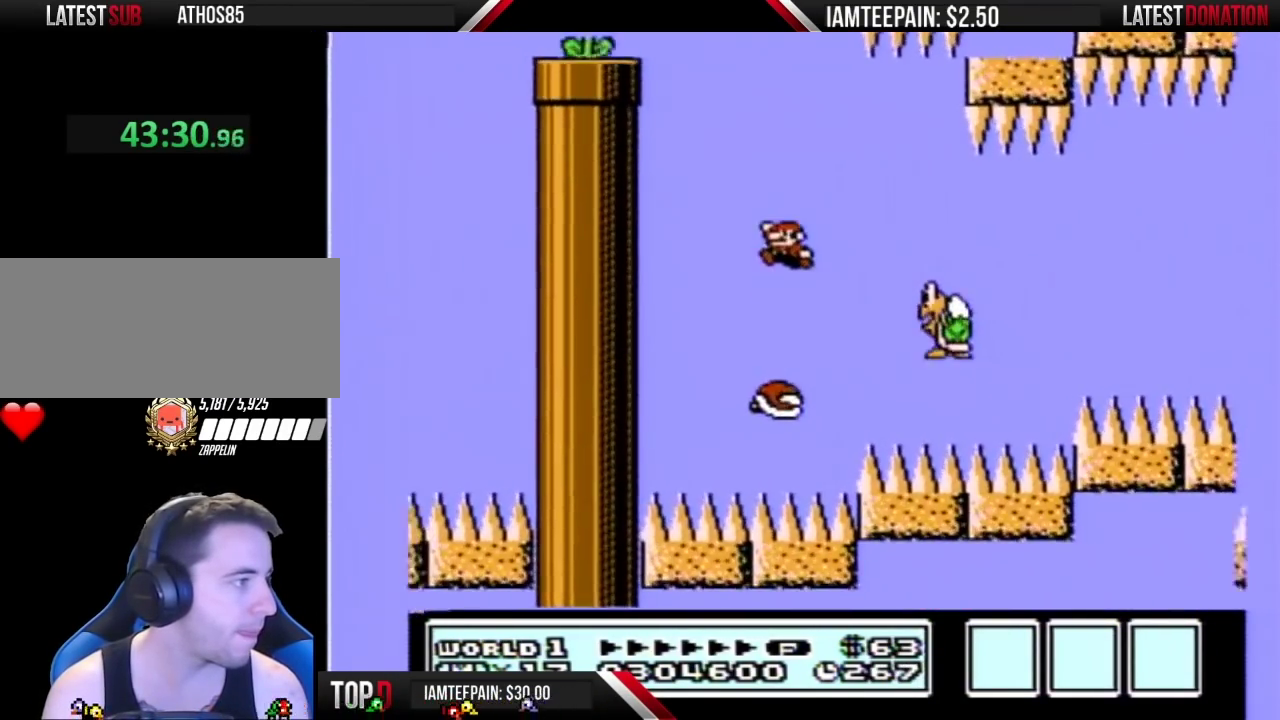
{"buttons": ["B"], "events": [[200, "DPAD_LEFT", "up"], [267, "DPAD_RIGHT", "down"], [383, "DPAD_RIGHT", "up"]]}
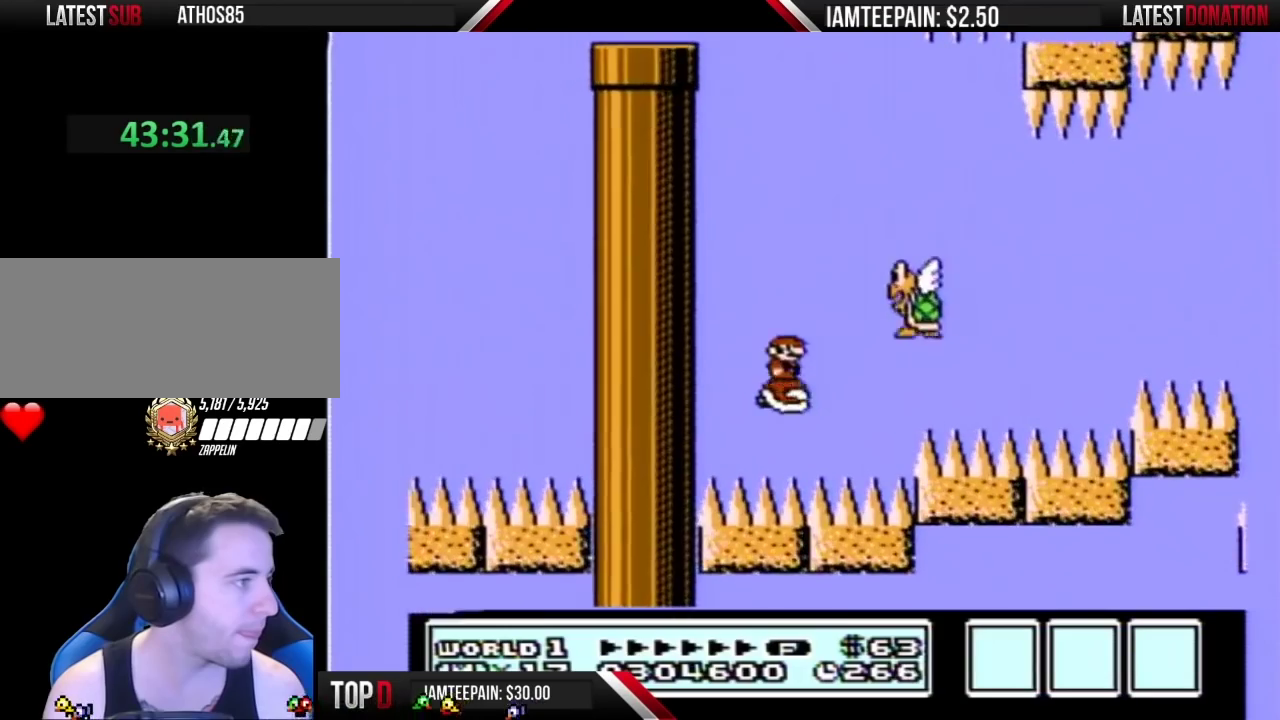
{"buttons": ["B", "DPAD_LEFT"], "events": [[50, "A", "down"], [350, "A", "up"], [483, "DPAD_LEFT", "down"]]}
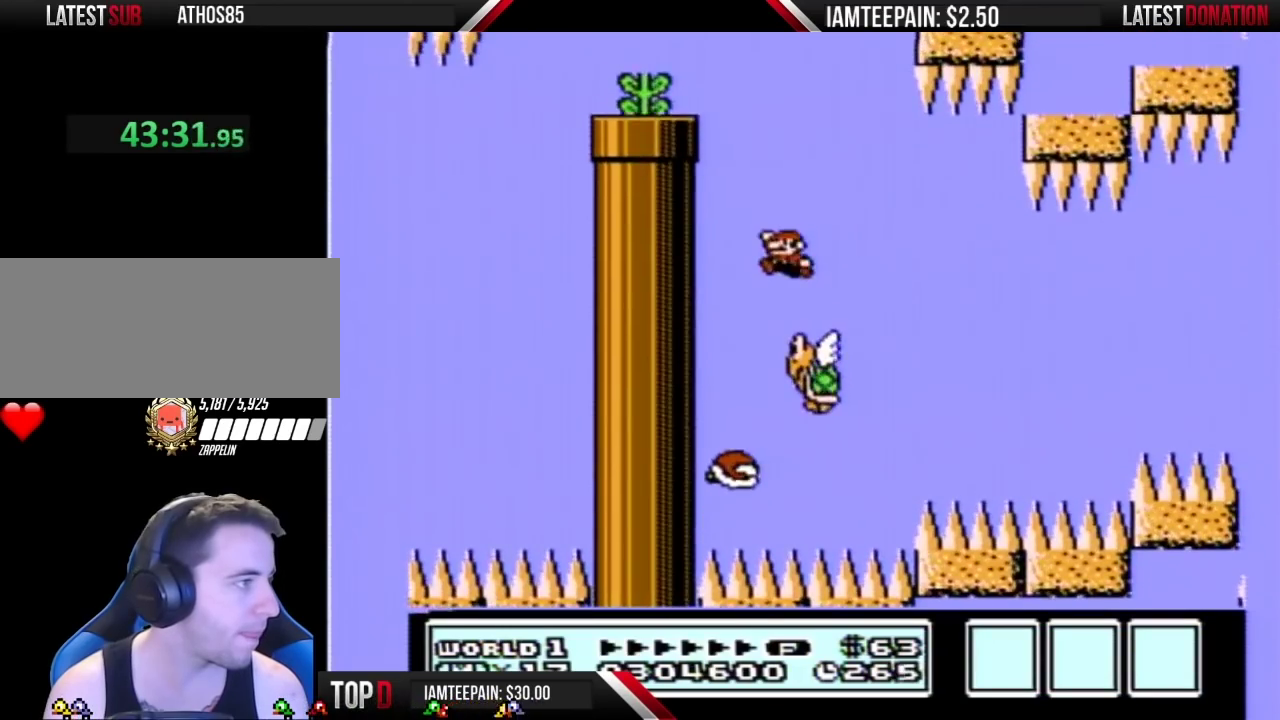
{"buttons": ["A", "B"], "events": [[100, "A", "down"], [100, "DPAD_LEFT", "up"]]}
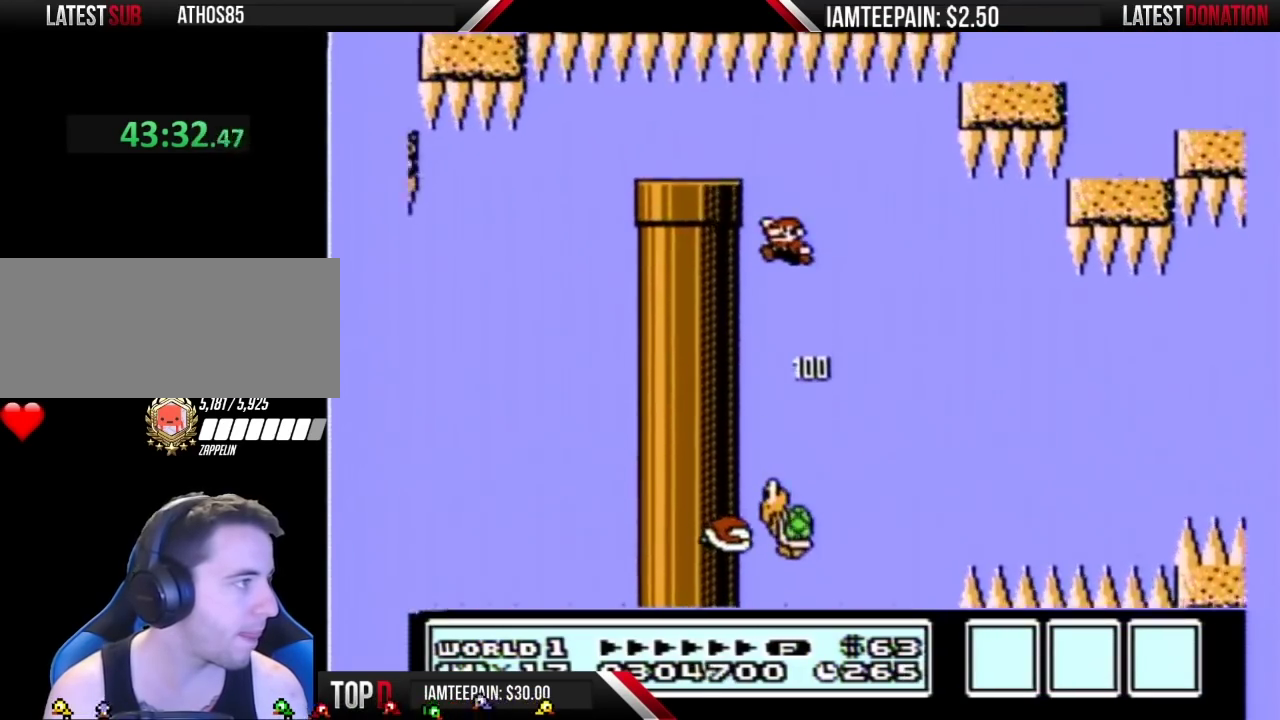
{"buttons": ["B", "DPAD_RIGHT"], "events": [[50, "DPAD_LEFT", "down"], [200, "A", "up"], [417, "DPAD_LEFT", "up"], [450, "DPAD_RIGHT", "down"]]}
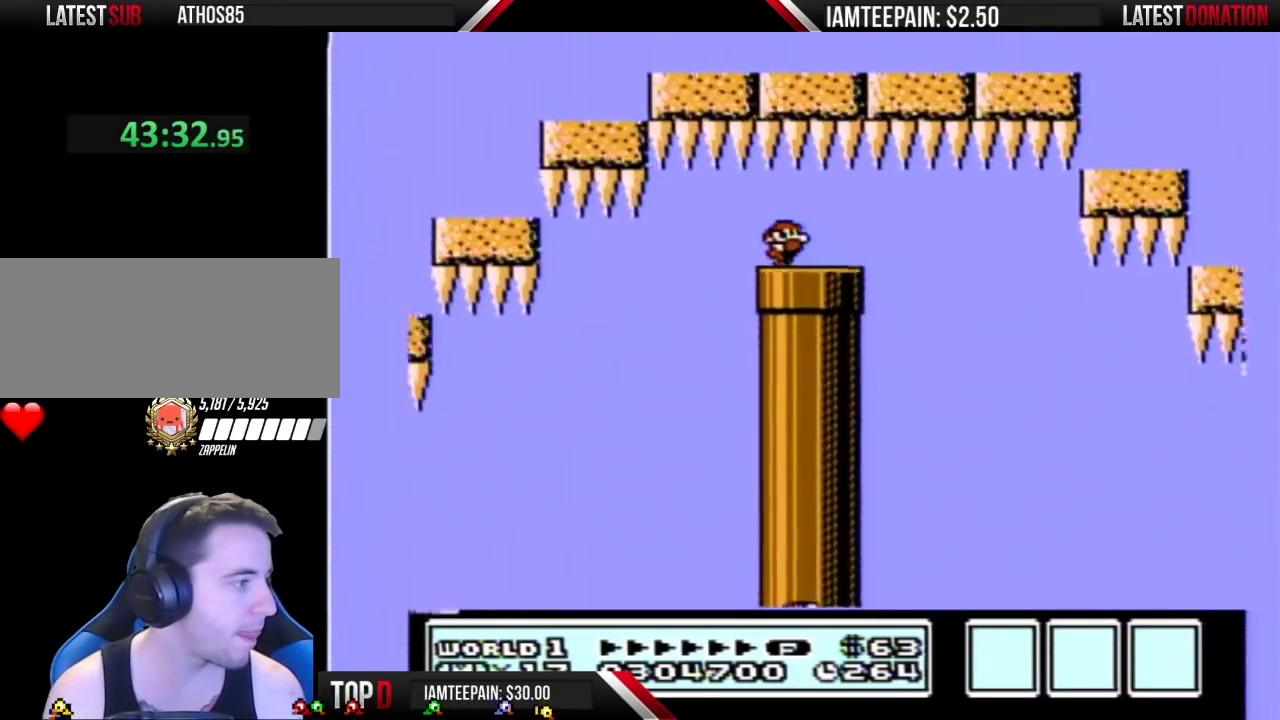
{"buttons": ["B", "DPAD_LEFT"], "events": [[200, "DPAD_RIGHT", "up"], [233, "DPAD_LEFT", "down"]]}
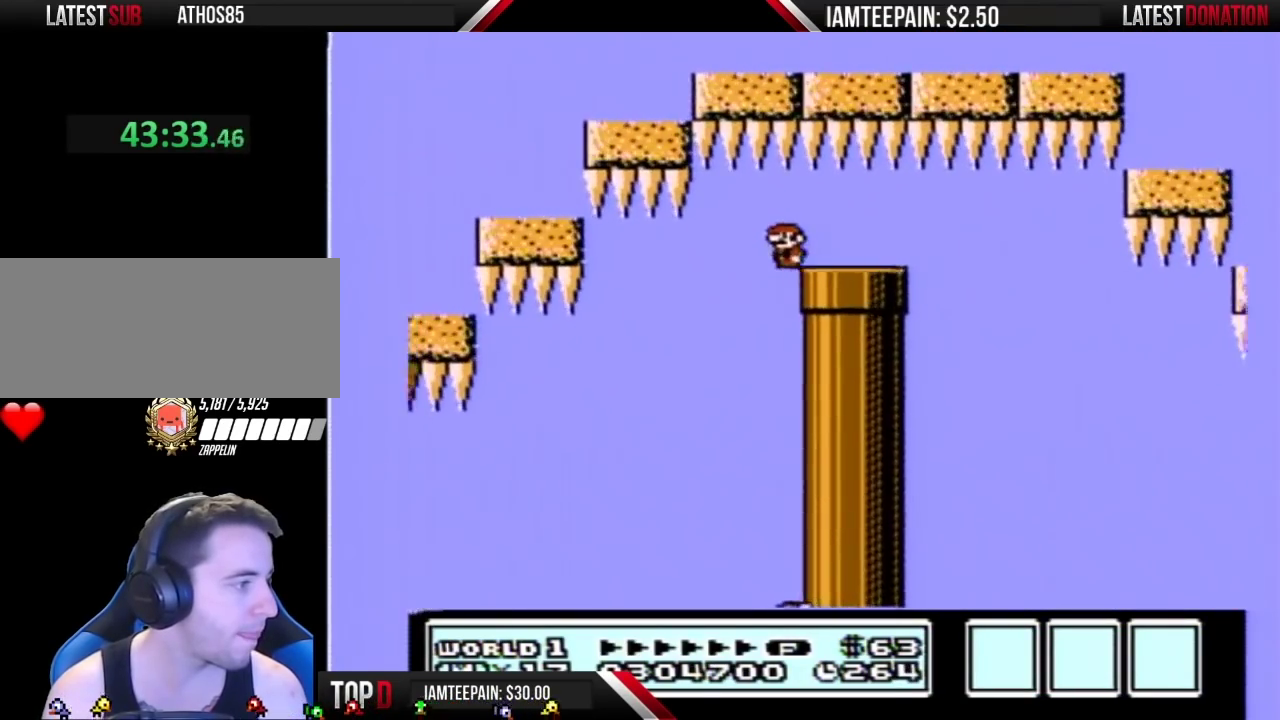
{"buttons": ["B", "DPAD_LEFT"], "events": [[17, "DPAD_LEFT", "up"], [100, "DPAD_RIGHT", "down"], [267, "DPAD_LEFT", "down"], [267, "DPAD_RIGHT", "up"]]}
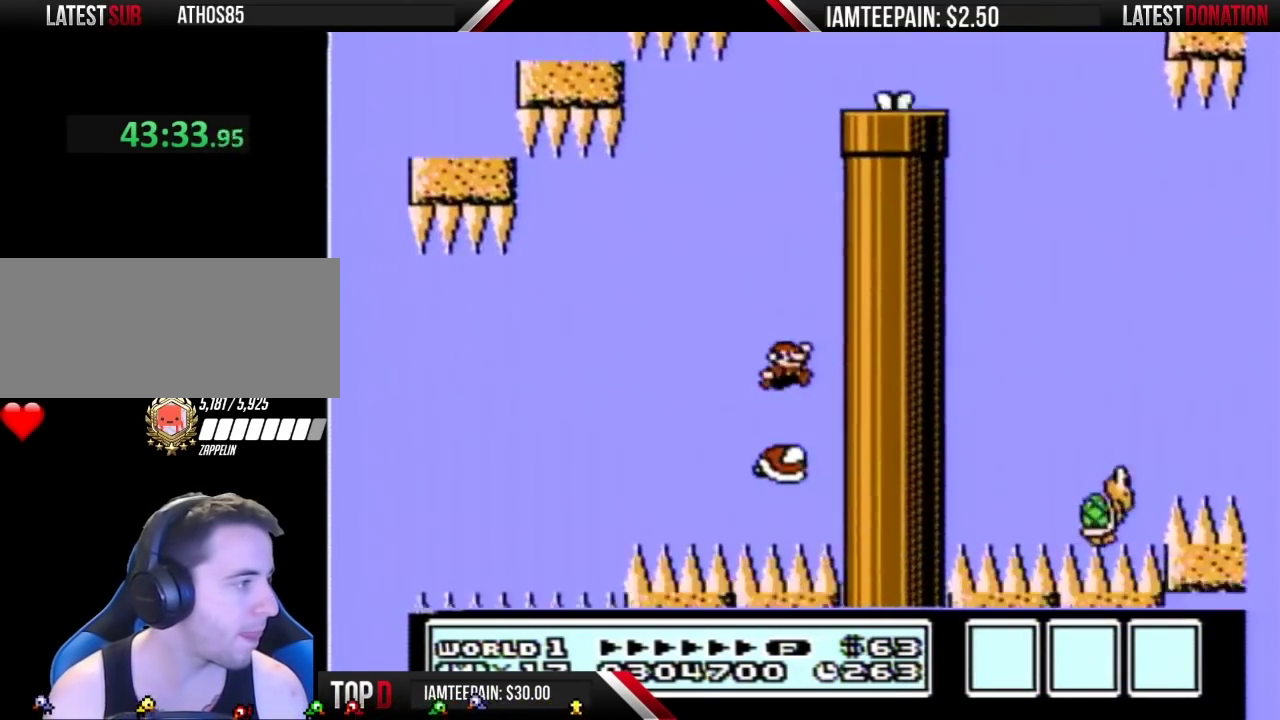
{"buttons": ["B"], "events": [[17, "DPAD_LEFT", "up"], [17, "DPAD_RIGHT", "down"], [133, "DPAD_LEFT", "down"], [133, "DPAD_RIGHT", "up"], [233, "A", "down"], [317, "A", "up"], [417, "DPAD_LEFT", "up"]]}
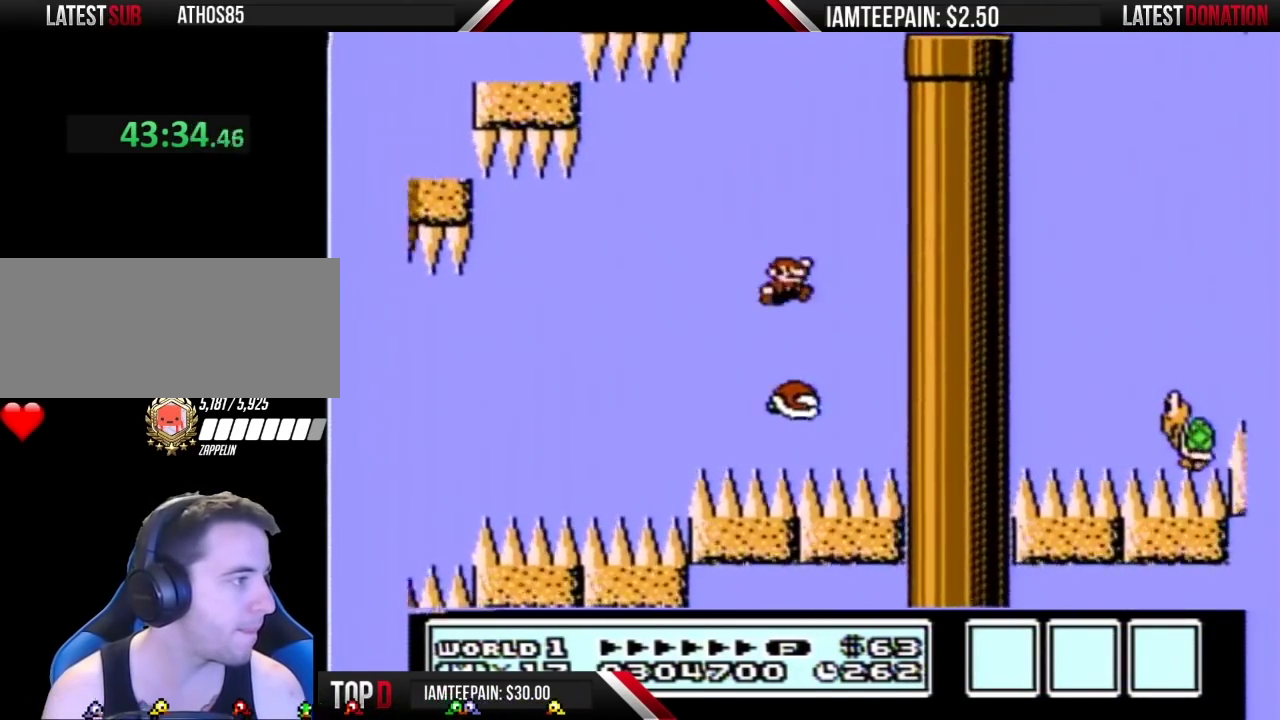
{"buttons": ["B"], "events": [[50, "DPAD_RIGHT", "down"], [133, "DPAD_RIGHT", "up"], [267, "DPAD_LEFT", "down"], [300, "A", "down"], [383, "A", "up"], [450, "DPAD_LEFT", "up"]]}
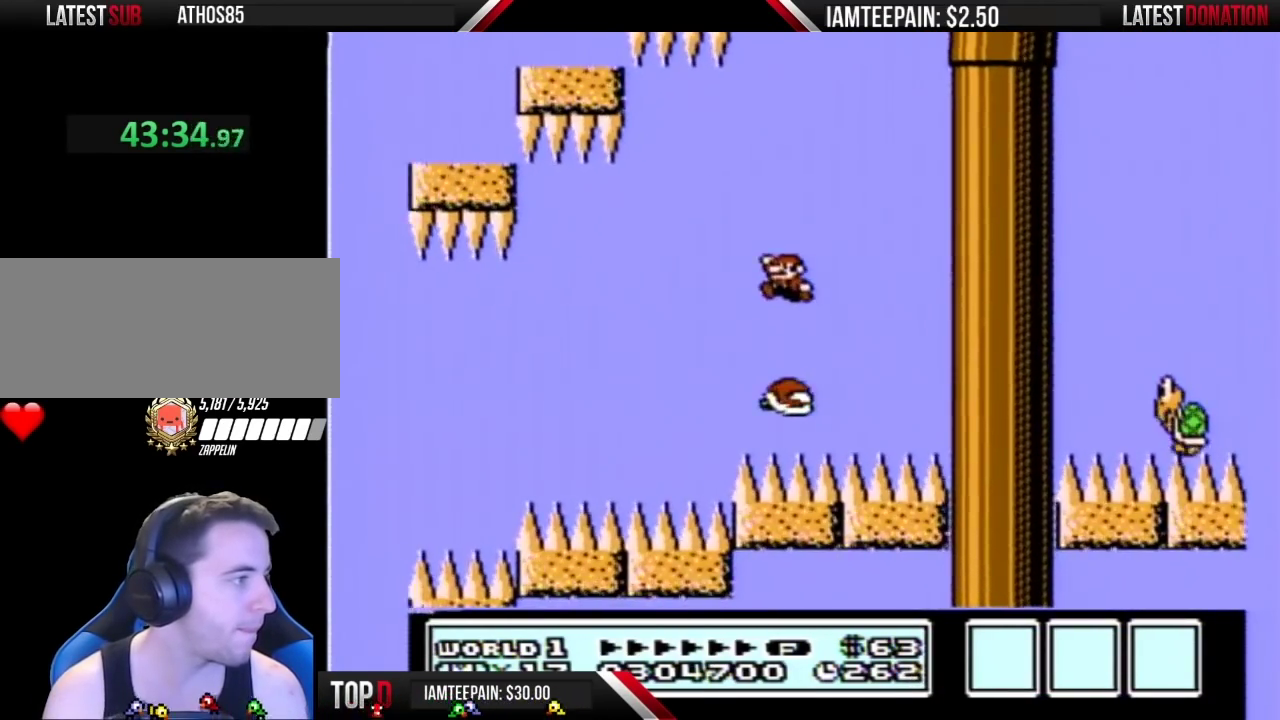
{"buttons": ["B"], "events": [[67, "DPAD_RIGHT", "down"], [133, "DPAD_RIGHT", "up"], [233, "DPAD_LEFT", "down"], [350, "A", "down"], [417, "A", "up"], [417, "DPAD_LEFT", "up"]]}
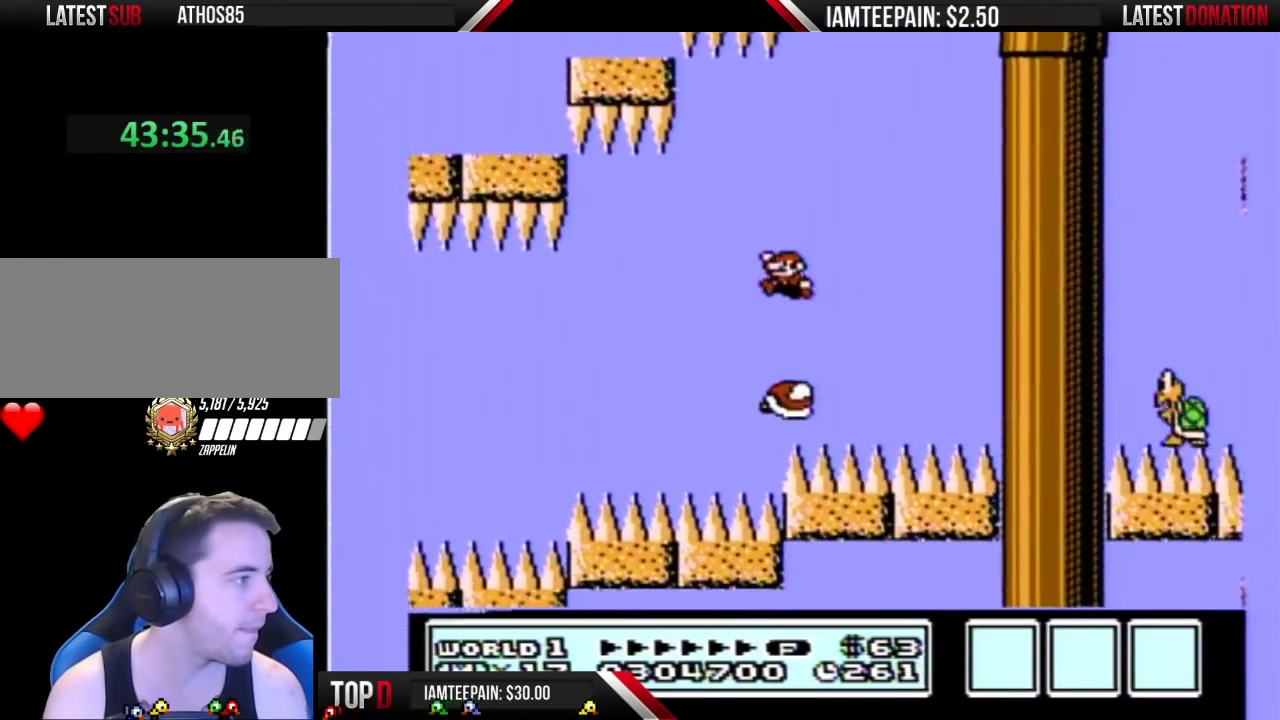
{"buttons": ["B", "DPAD_LEFT"], "events": [[233, "DPAD_RIGHT", "down"], [333, "DPAD_RIGHT", "up"], [383, "A", "down"], [483, "A", "up"], [483, "DPAD_LEFT", "down"]]}
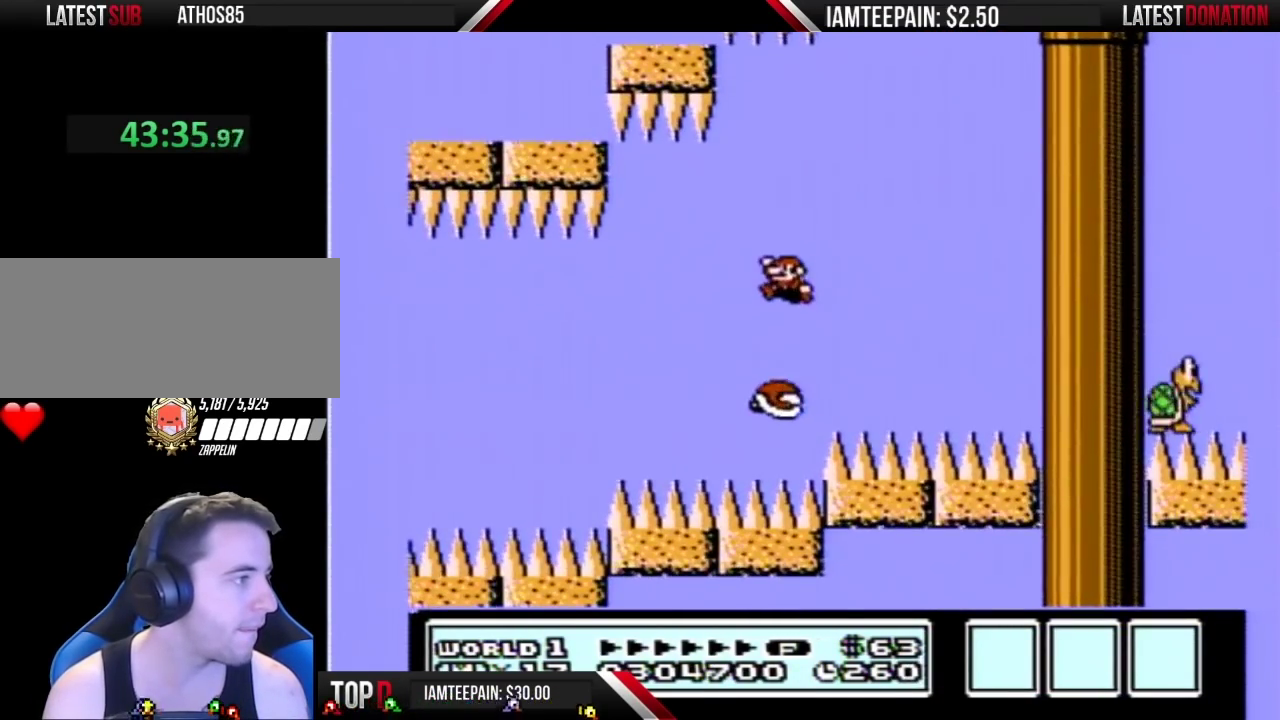
{"buttons": ["A", "B", "DPAD_LEFT"], "events": [[133, "DPAD_LEFT", "up"], [450, "DPAD_LEFT", "down"], [483, "A", "down"]]}
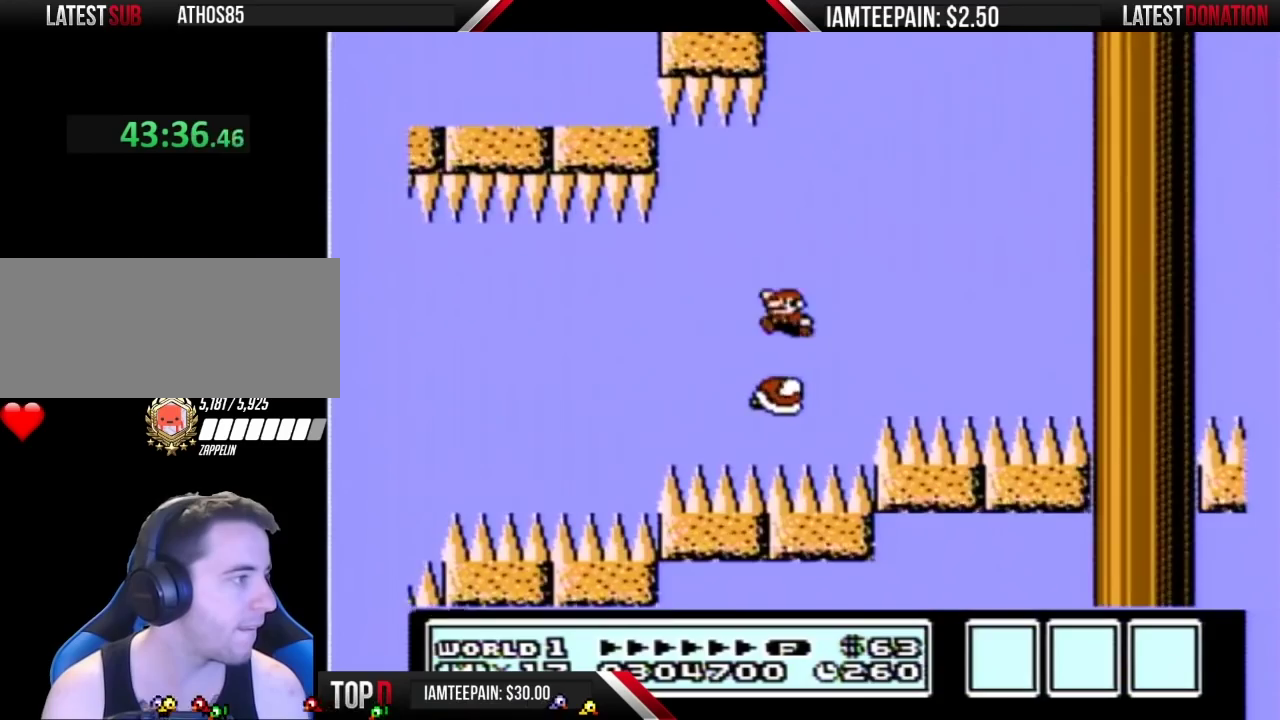
{"buttons": ["B", "DPAD_RIGHT"], "events": [[50, "A", "up"], [133, "DPAD_LEFT", "up"], [417, "DPAD_RIGHT", "down"]]}
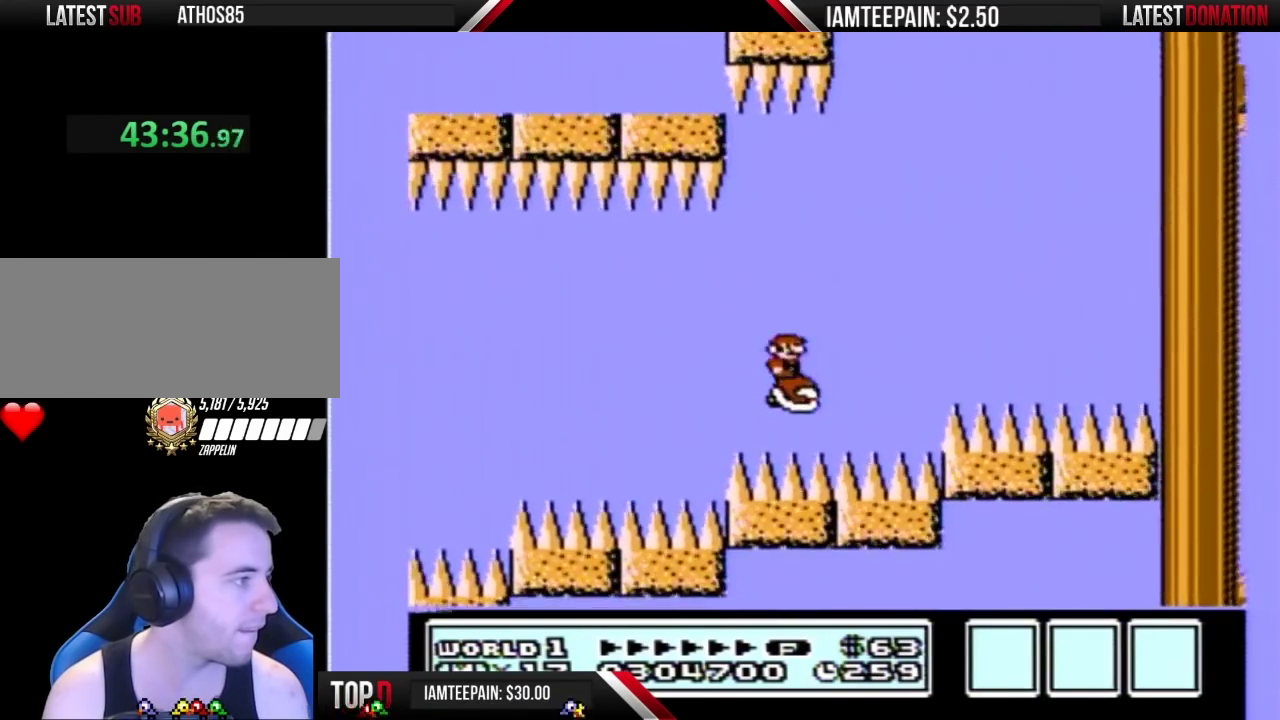
{"buttons": ["B", "DPAD_RIGHT"], "events": [[17, "DPAD_RIGHT", "up"], [50, "A", "down"], [67, "DPAD_LEFT", "down"], [100, "A", "up"], [300, "DPAD_LEFT", "up"], [417, "DPAD_RIGHT", "down"]]}
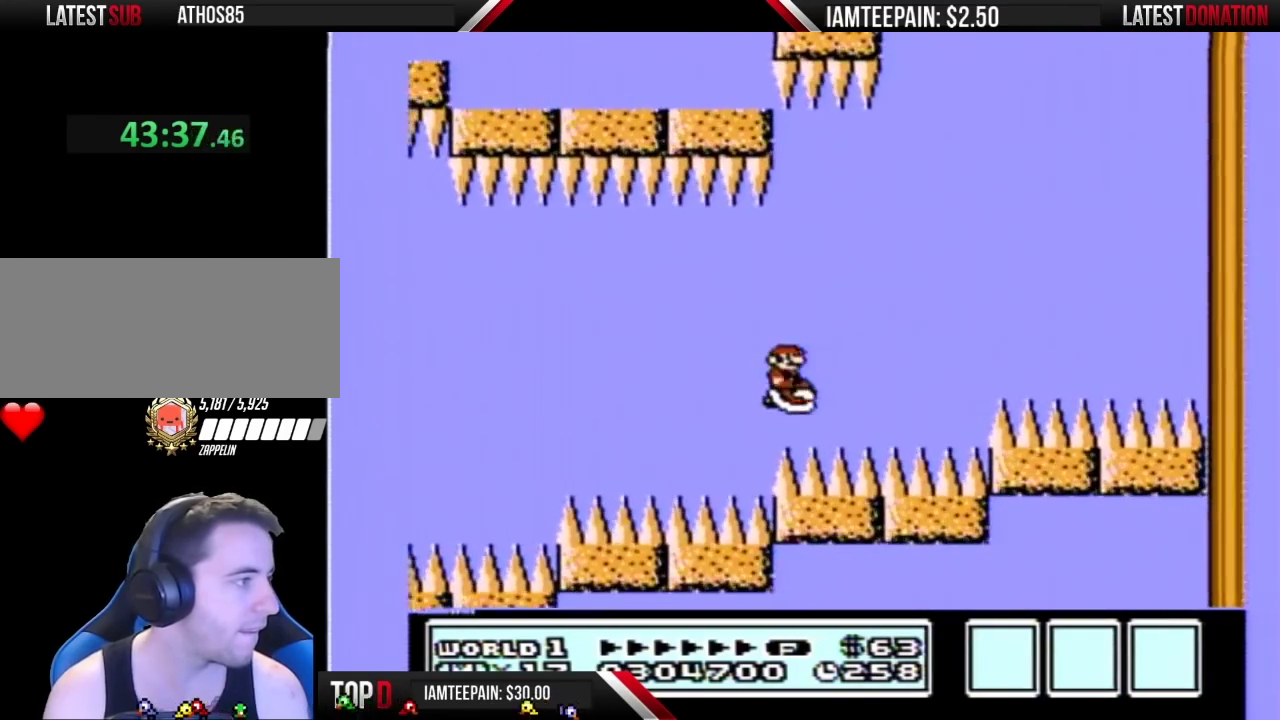
{"buttons": ["B", "DPAD_RIGHT"], "events": [[17, "DPAD_RIGHT", "up"], [67, "A", "down"], [67, "DPAD_LEFT", "down"], [133, "A", "up"], [283, "DPAD_LEFT", "up"], [433, "DPAD_RIGHT", "down"]]}
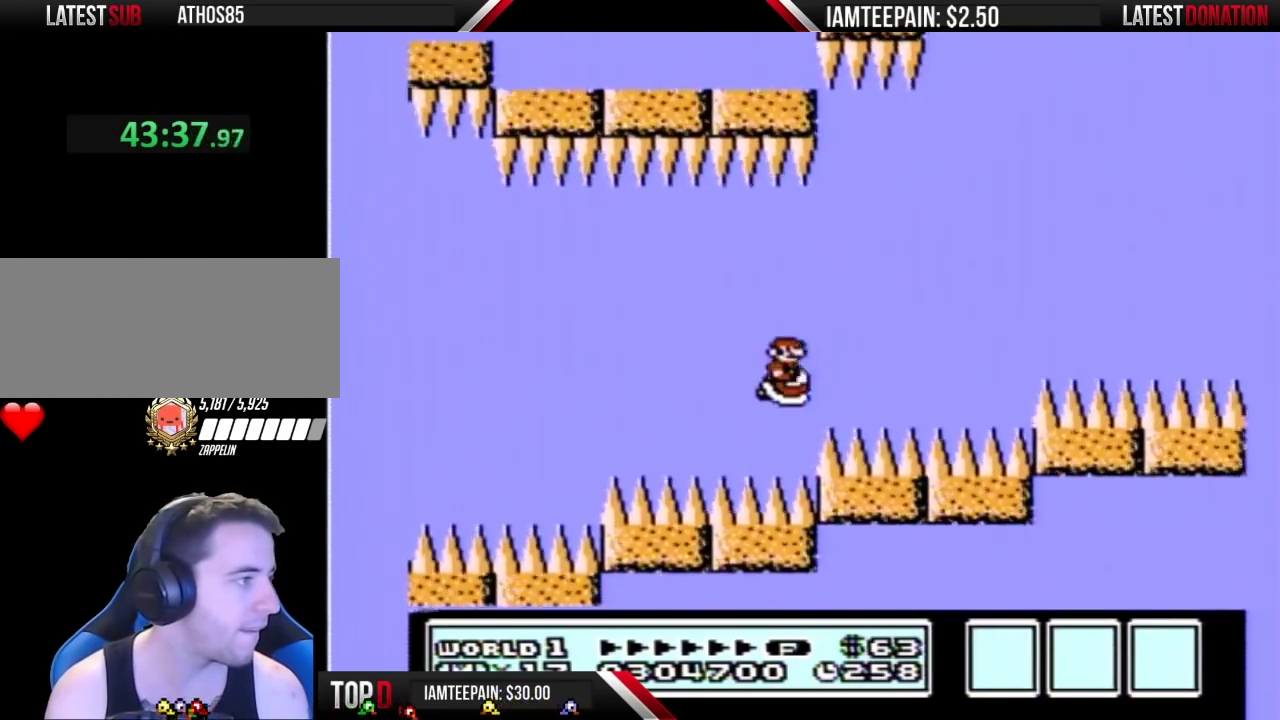
{"buttons": ["B"], "events": [[17, "DPAD_RIGHT", "up"], [100, "A", "down"], [100, "DPAD_LEFT", "down"], [167, "A", "up"], [317, "DPAD_LEFT", "up"]]}
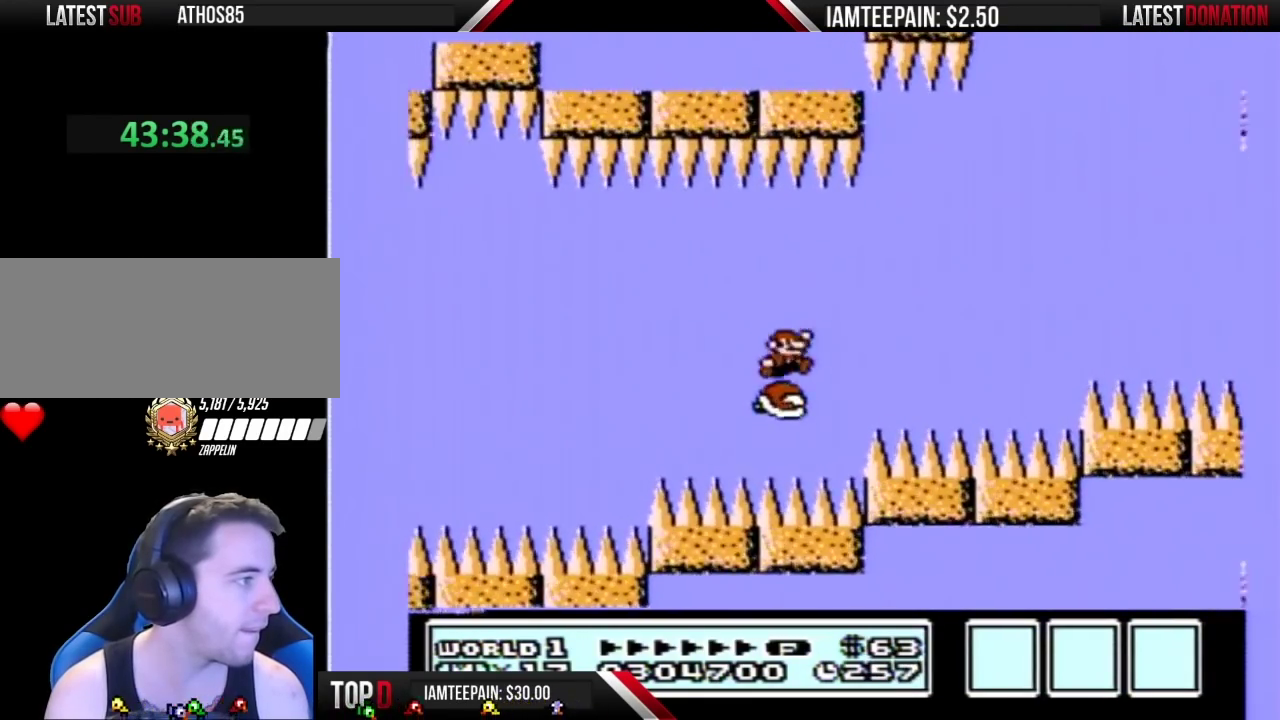
{"buttons": ["B"], "events": [[17, "DPAD_RIGHT", "down"], [100, "DPAD_RIGHT", "up"], [167, "A", "down"], [167, "DPAD_LEFT", "down"], [233, "A", "up"], [383, "DPAD_LEFT", "up"]]}
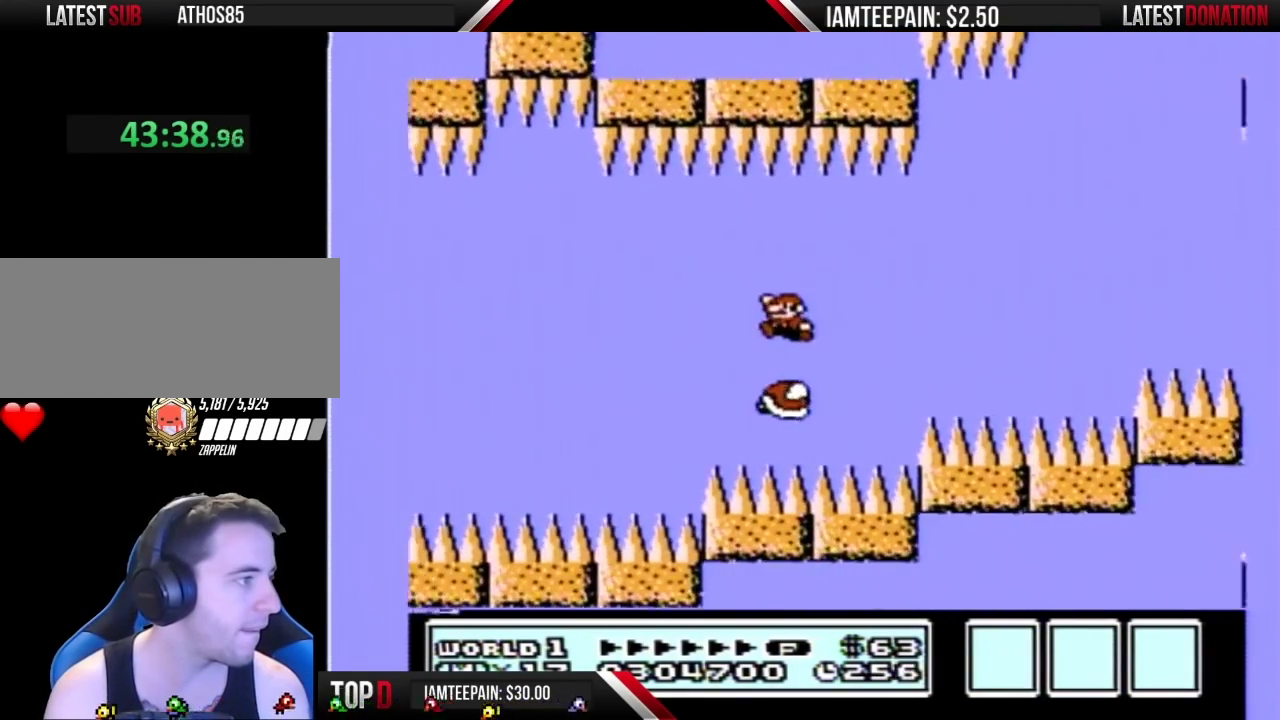
{"buttons": ["B"], "events": [[50, "DPAD_RIGHT", "down"], [100, "DPAD_RIGHT", "up"], [167, "A", "down"], [200, "DPAD_LEFT", "down"], [267, "A", "up"], [417, "DPAD_LEFT", "up"]]}
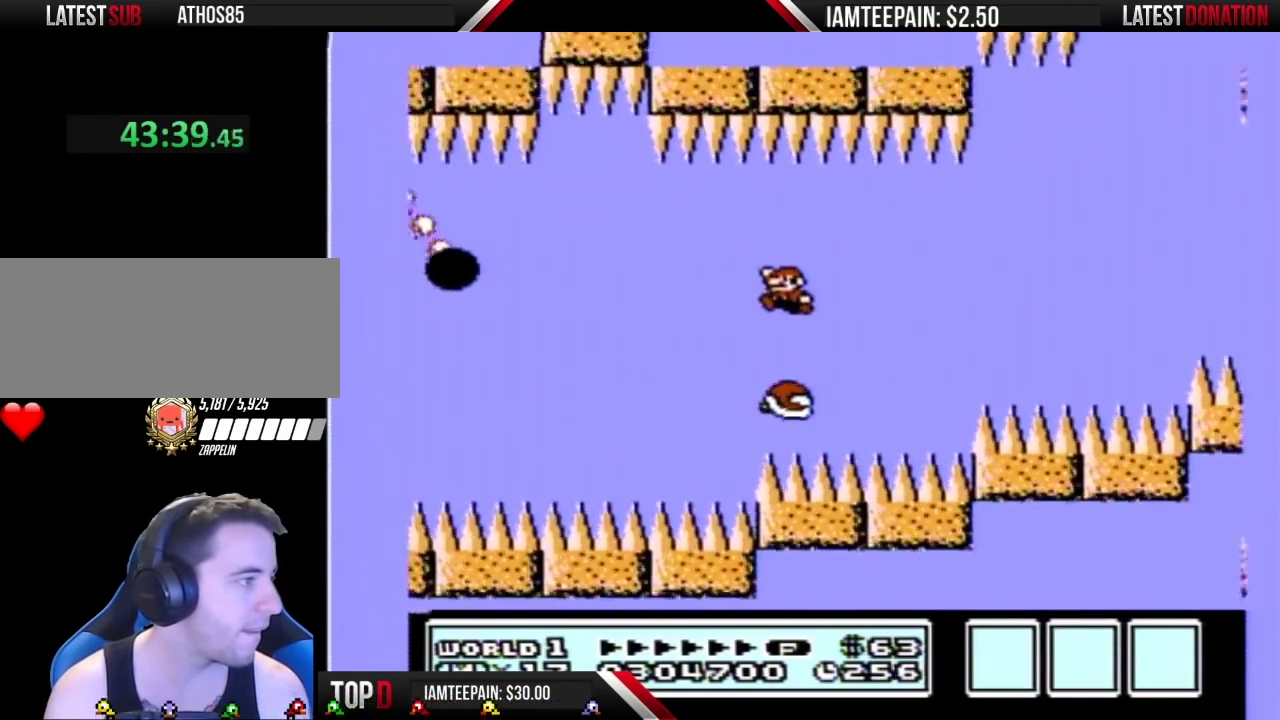
{"buttons": ["B", "DPAD_LEFT"], "events": [[67, "DPAD_RIGHT", "down"], [167, "DPAD_RIGHT", "up"], [267, "DPAD_LEFT", "down"], [350, "DPAD_LEFT", "up"], [483, "DPAD_LEFT", "down"]]}
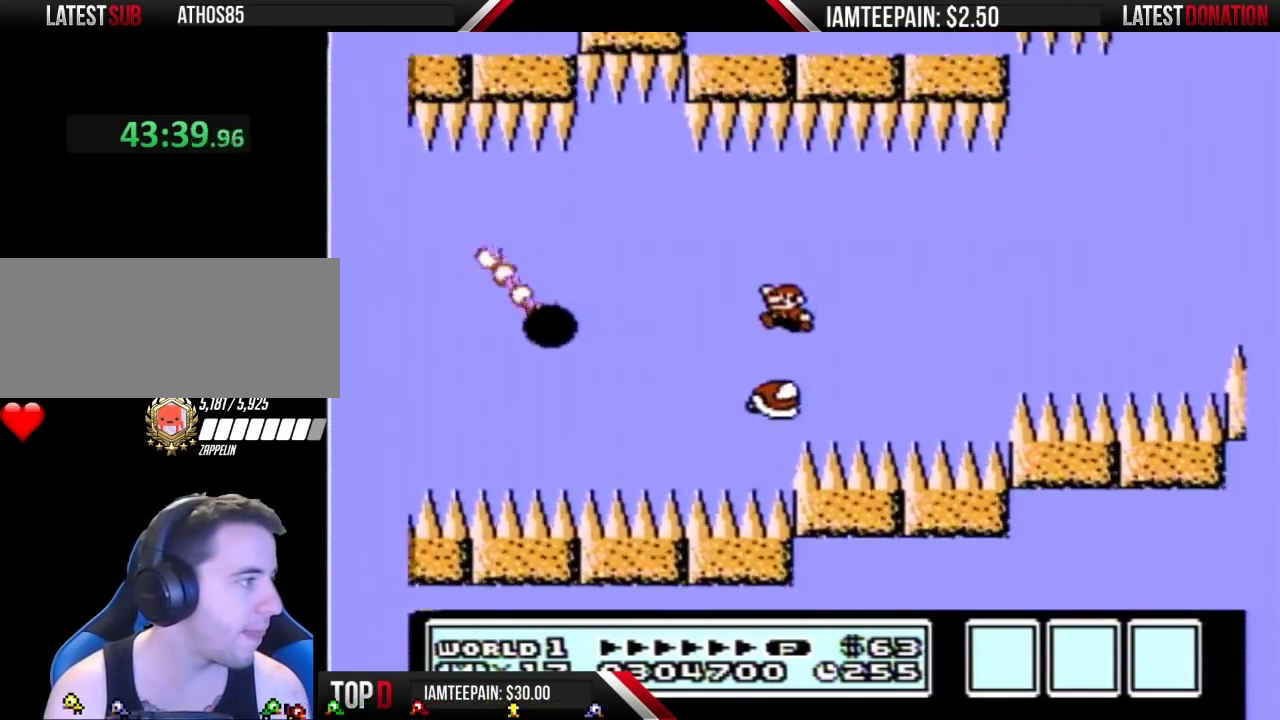
{"buttons": ["B"], "events": [[100, "DPAD_LEFT", "up"], [200, "DPAD_LEFT", "down"], [267, "A", "down"], [417, "A", "up"], [450, "DPAD_LEFT", "up"]]}
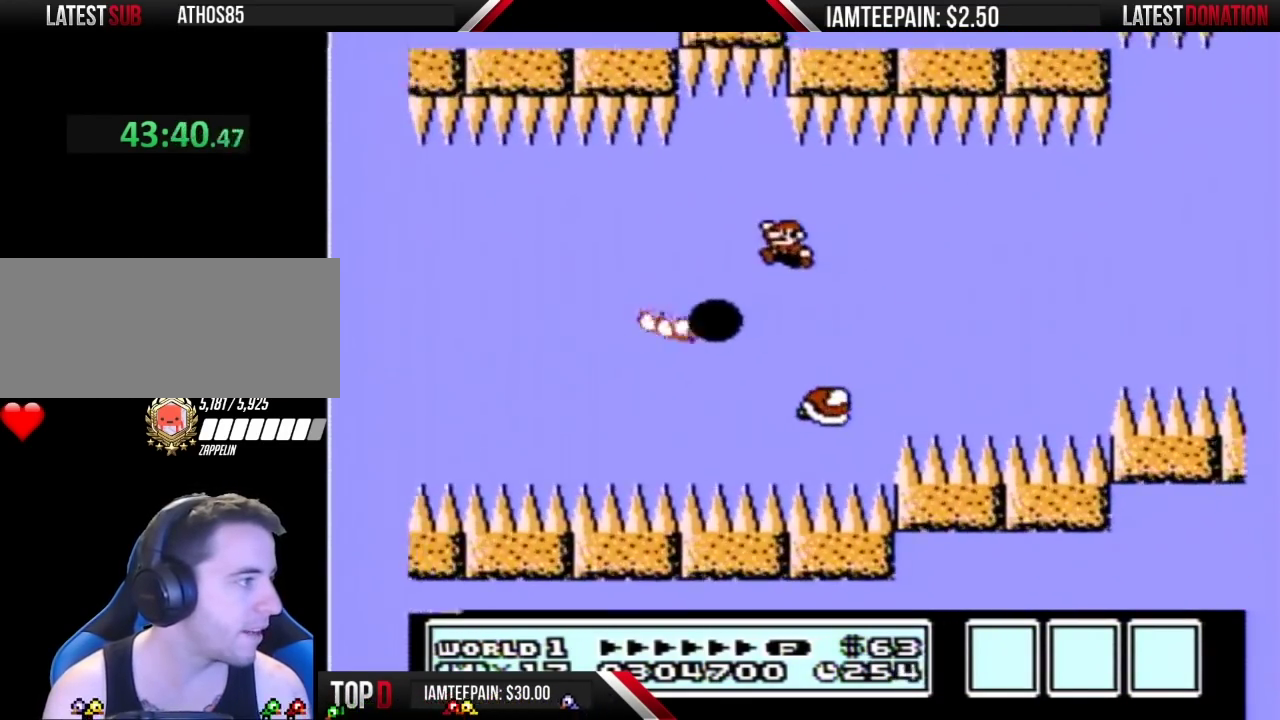
{"buttons": ["B"], "events": [[100, "DPAD_RIGHT", "down"], [450, "DPAD_RIGHT", "up"]]}
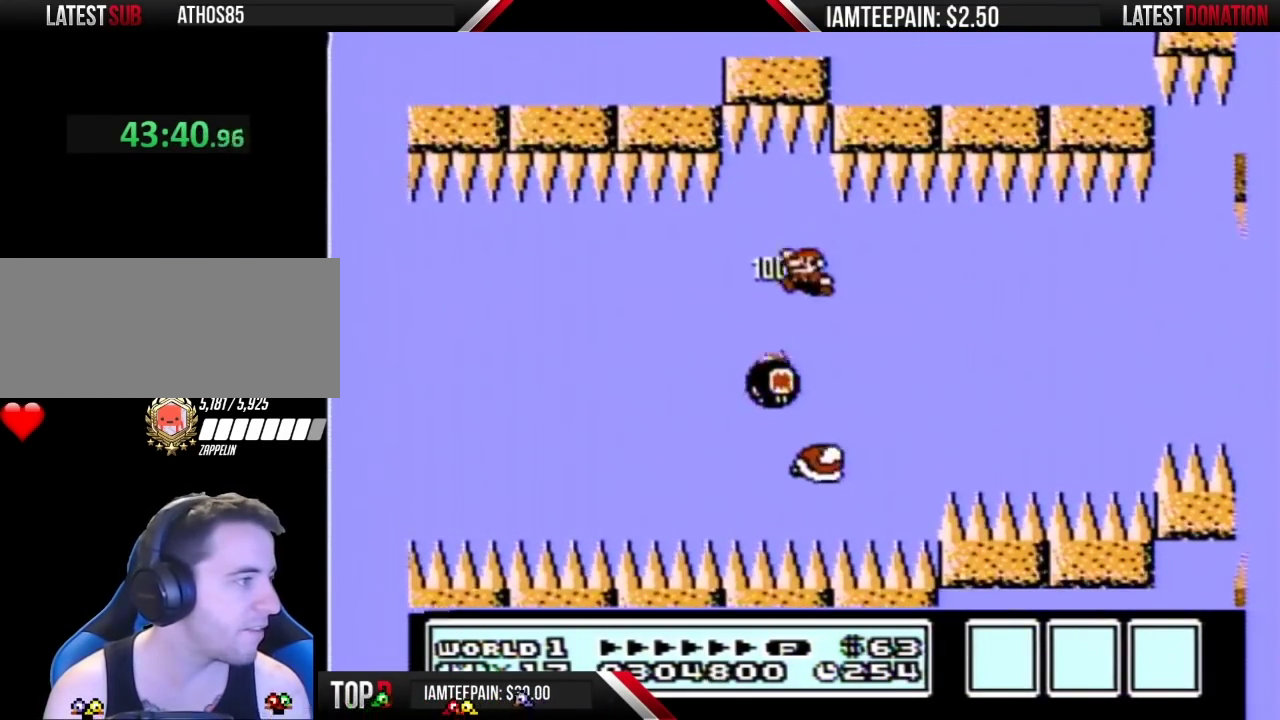
{"buttons": ["B"], "events": [[50, "DPAD_LEFT", "down"], [167, "DPAD_LEFT", "up"]]}
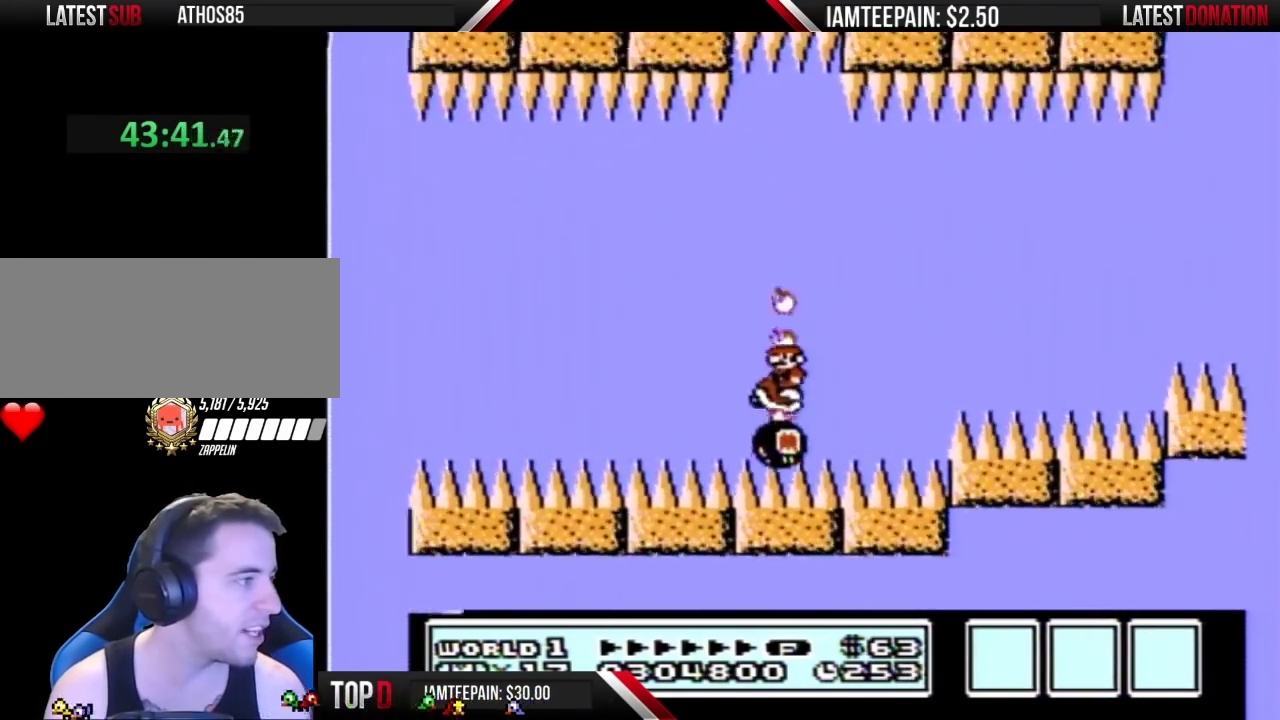
{"buttons": ["B", "DPAD_RIGHT"], "events": [[83, "DPAD_LEFT", "down"], [100, "A", "down"], [167, "A", "up"], [333, "DPAD_LEFT", "up"], [417, "DPAD_RIGHT", "down"]]}
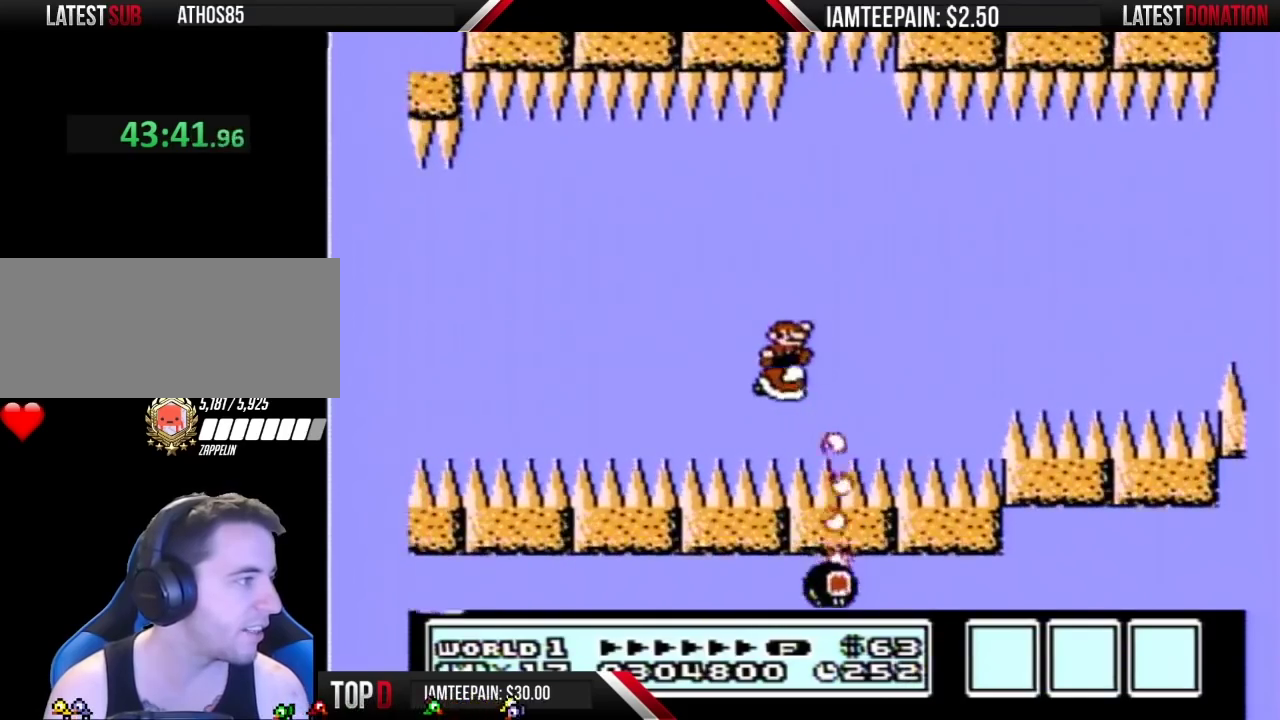
{"buttons": ["B", "DPAD_RIGHT"], "events": [[17, "DPAD_RIGHT", "up"], [167, "A", "down"], [167, "DPAD_LEFT", "down"], [267, "A", "up"], [383, "DPAD_LEFT", "up"], [483, "DPAD_RIGHT", "down"]]}
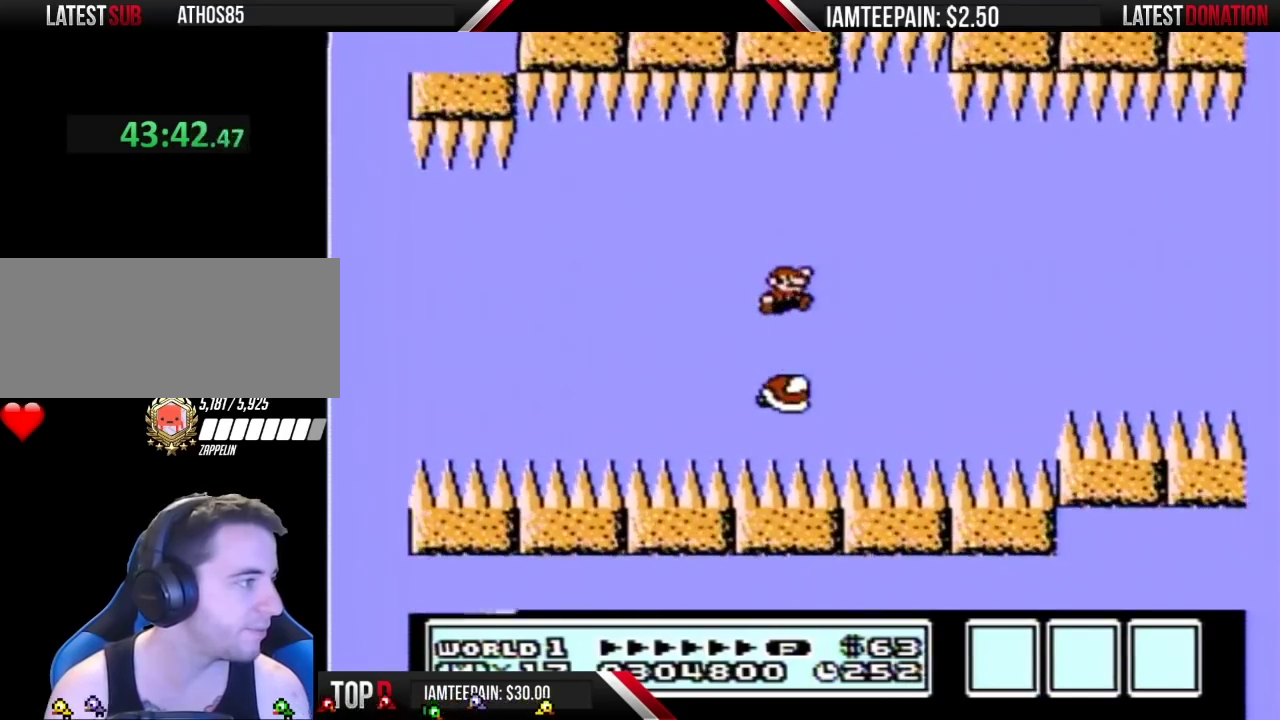
{"buttons": ["A", "B", "DPAD_LEFT"], "events": [[67, "DPAD_RIGHT", "up"], [133, "DPAD_LEFT", "down"], [233, "DPAD_LEFT", "up"], [450, "A", "down"], [450, "DPAD_LEFT", "down"]]}
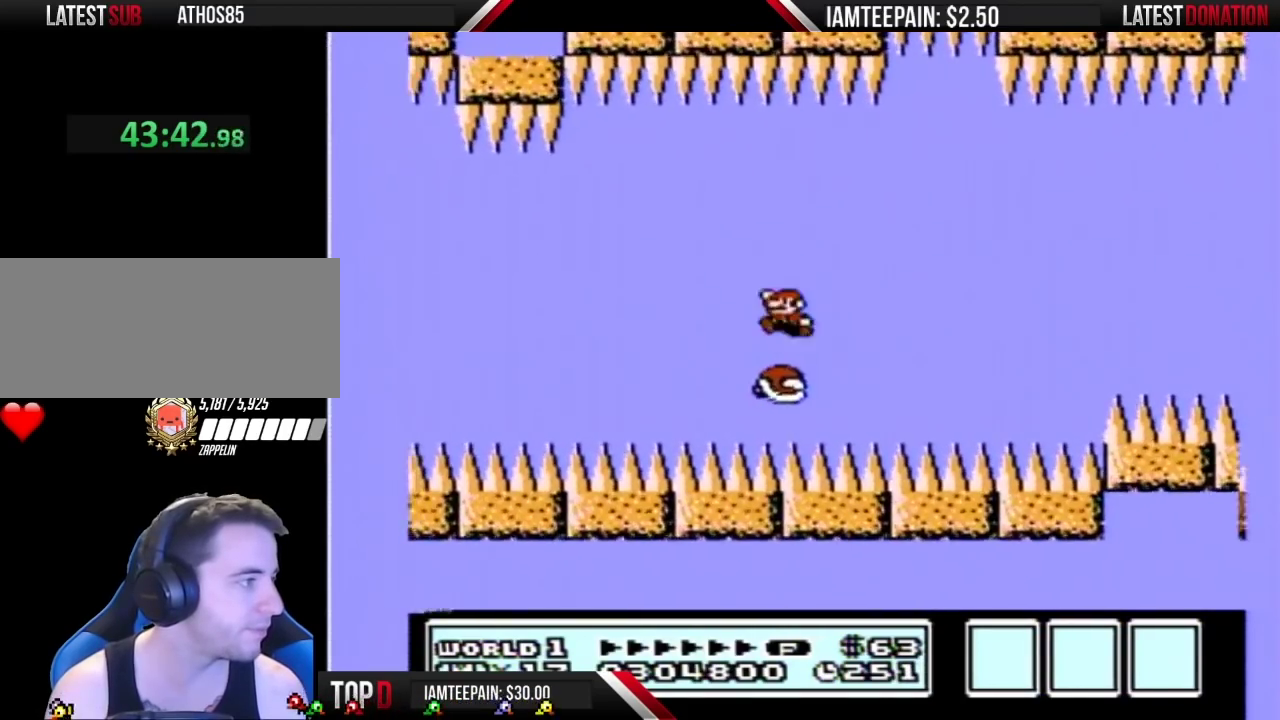
{"buttons": ["A", "B", "DPAD_LEFT"], "events": [[50, "A", "up"], [167, "DPAD_LEFT", "up"], [300, "DPAD_RIGHT", "down"], [350, "DPAD_RIGHT", "up"], [450, "DPAD_LEFT", "down"], [483, "A", "down"]]}